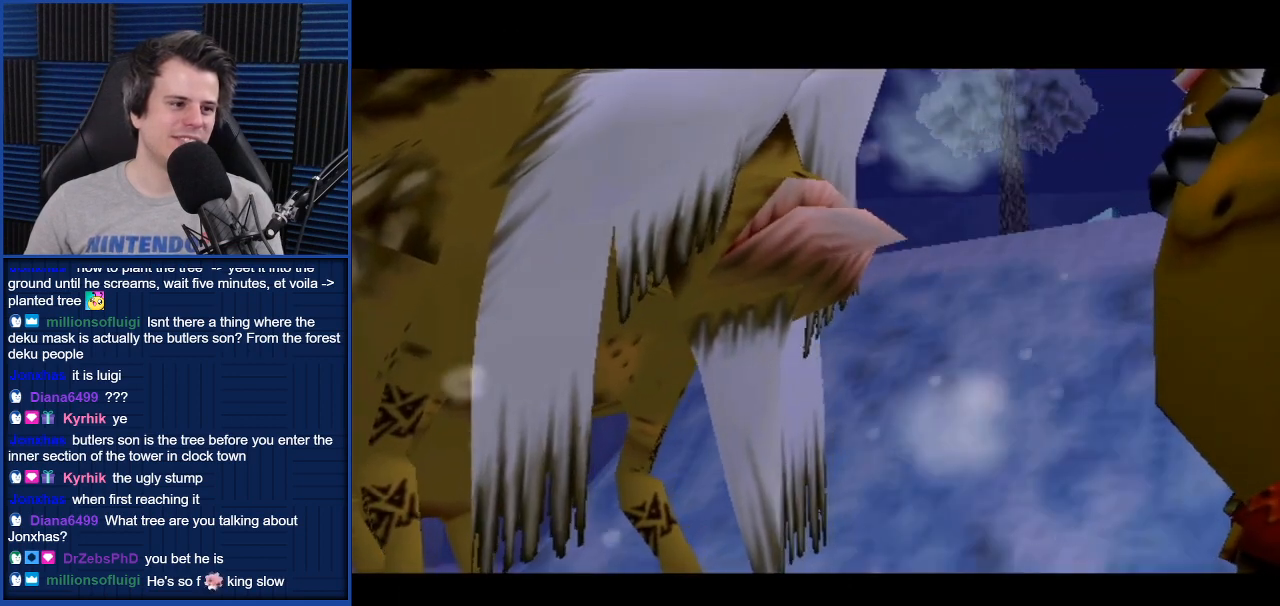
Gameplay with a controller (Nintendo layout); each line is a JSON object with the inputs held at the frame after it. "events" lists button and stick changes between this image and that frame as [ms after this image, input, new state], when the widget could be followed in between. Not read: L3 R3.
{"buttons": [], "left_stick": "center", "right_stick": "center", "events": []}
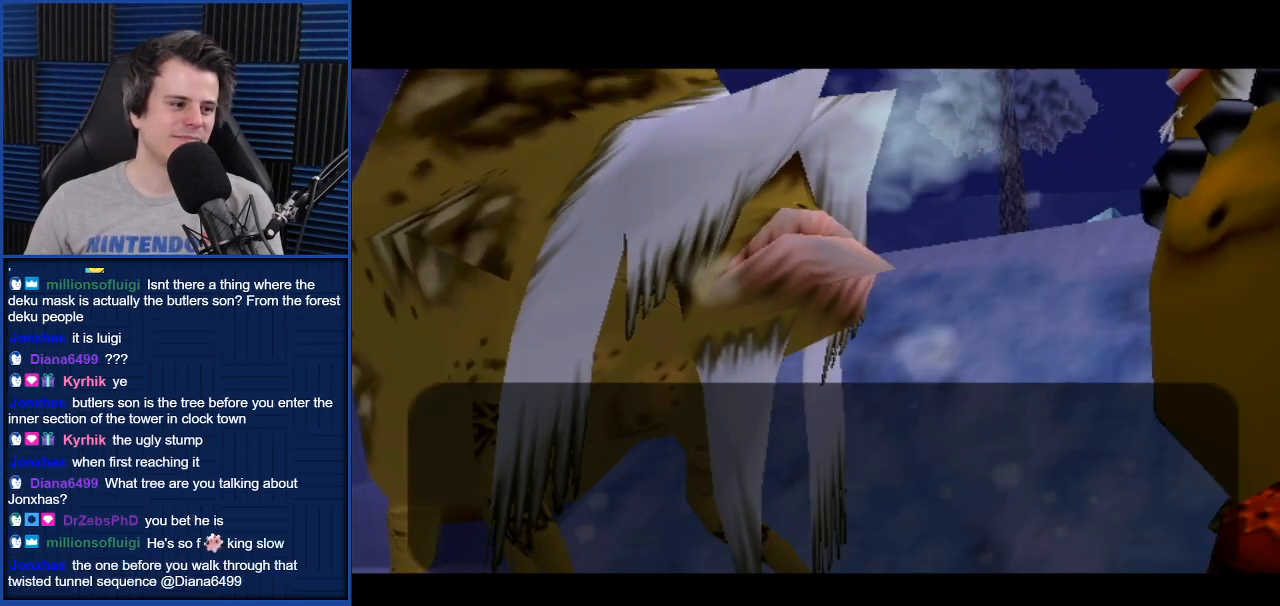
{"buttons": [], "left_stick": "center", "right_stick": "center", "events": [[234, "A", "down"], [401, "A", "up"]]}
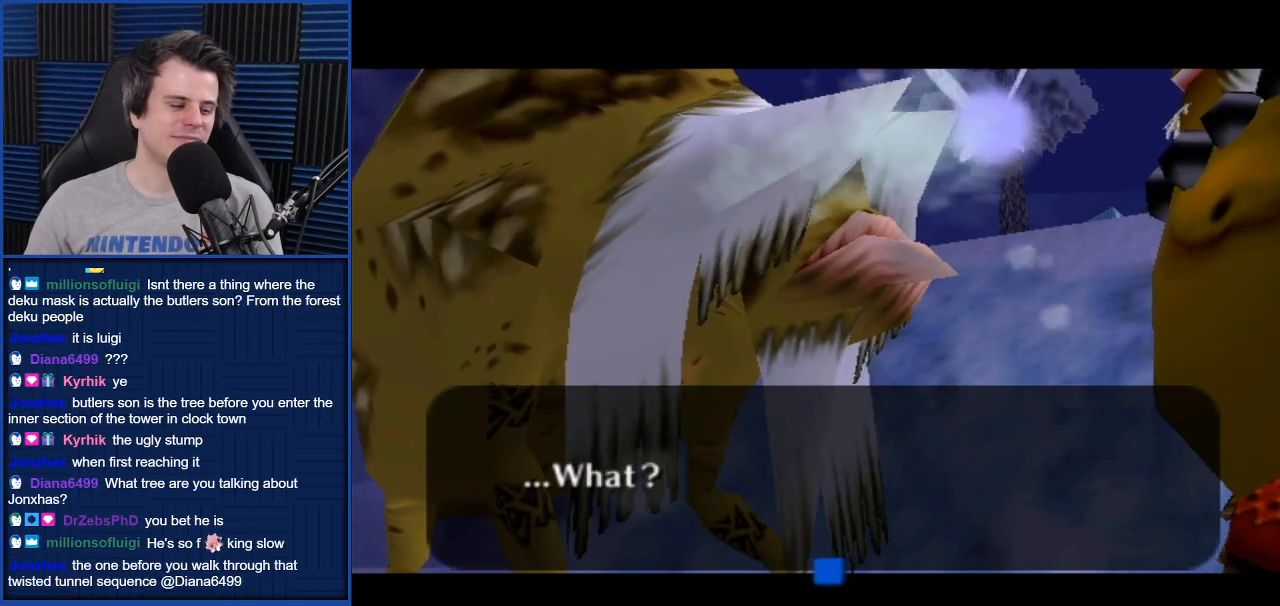
{"buttons": [], "left_stick": "center", "right_stick": "center", "events": [[200, "A", "down"], [400, "A", "up"]]}
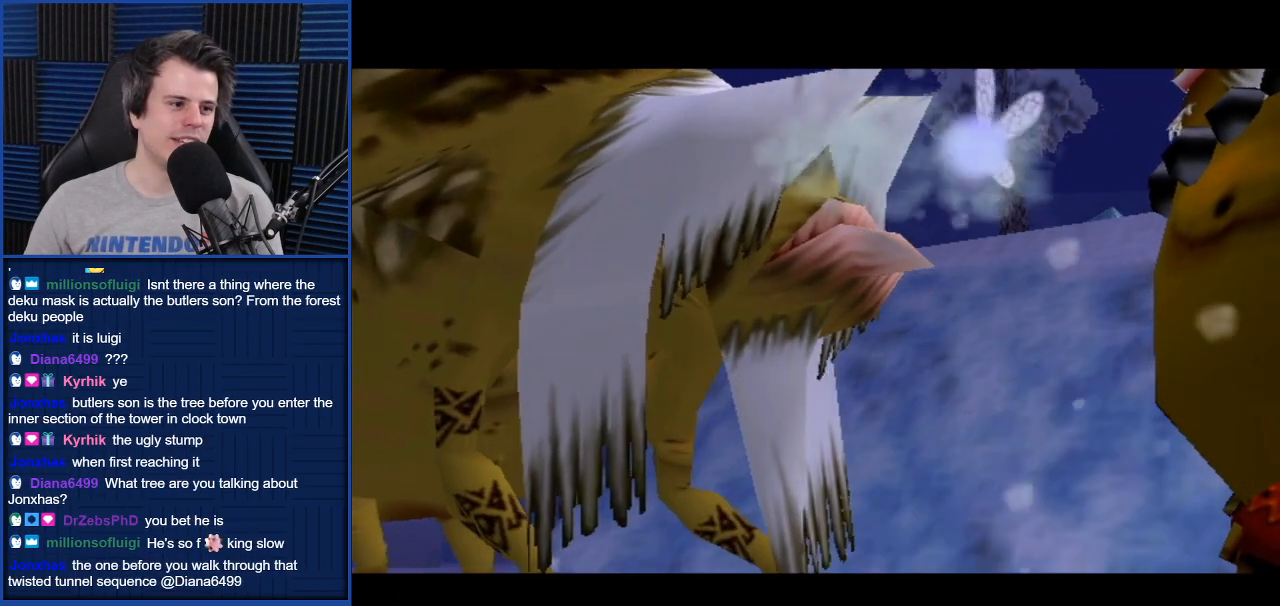
{"buttons": [], "left_stick": "center", "right_stick": "center", "events": []}
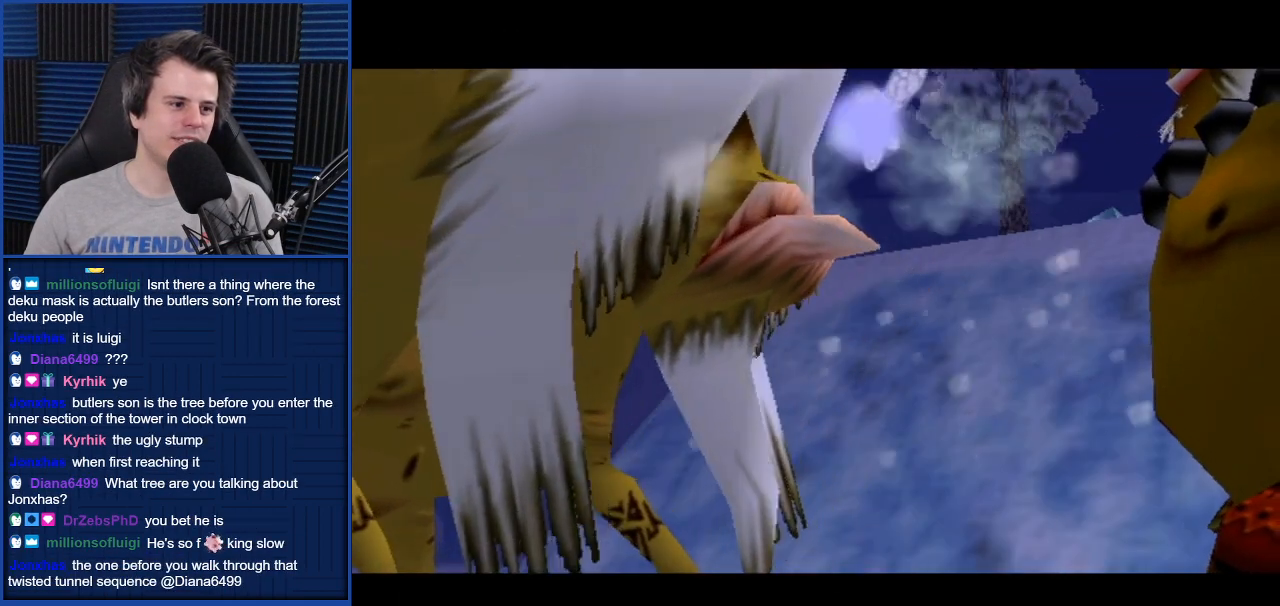
{"buttons": [], "left_stick": "center", "right_stick": "center", "events": []}
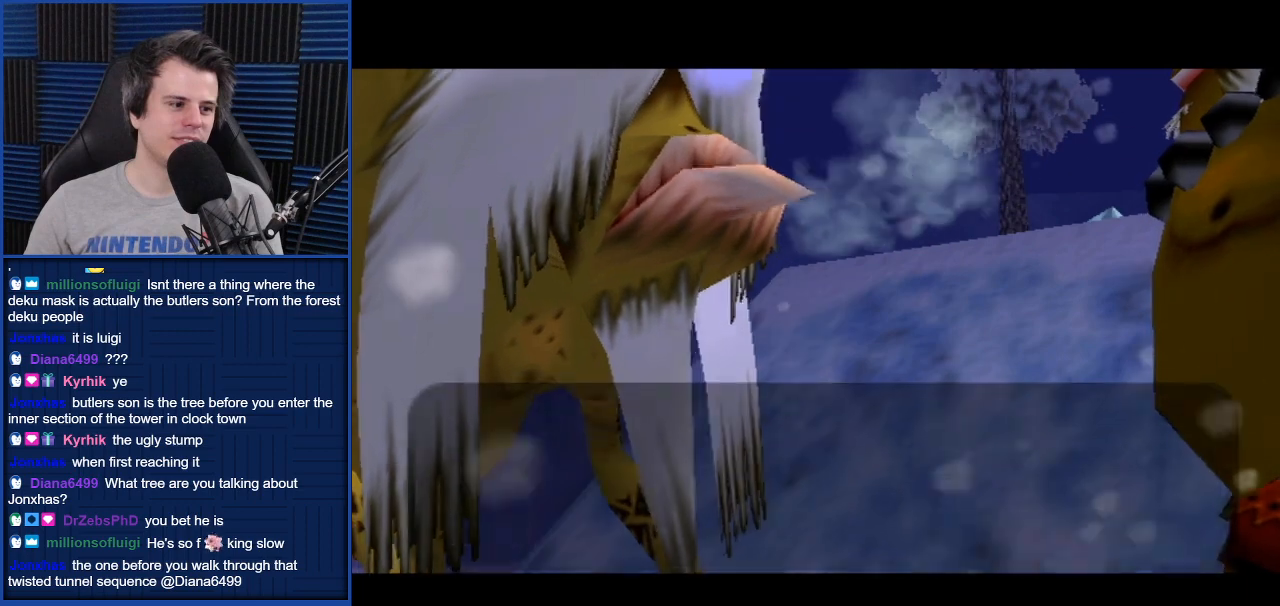
{"buttons": [], "left_stick": "center", "right_stick": "center", "events": [[200, "A", "down"], [367, "A", "up"]]}
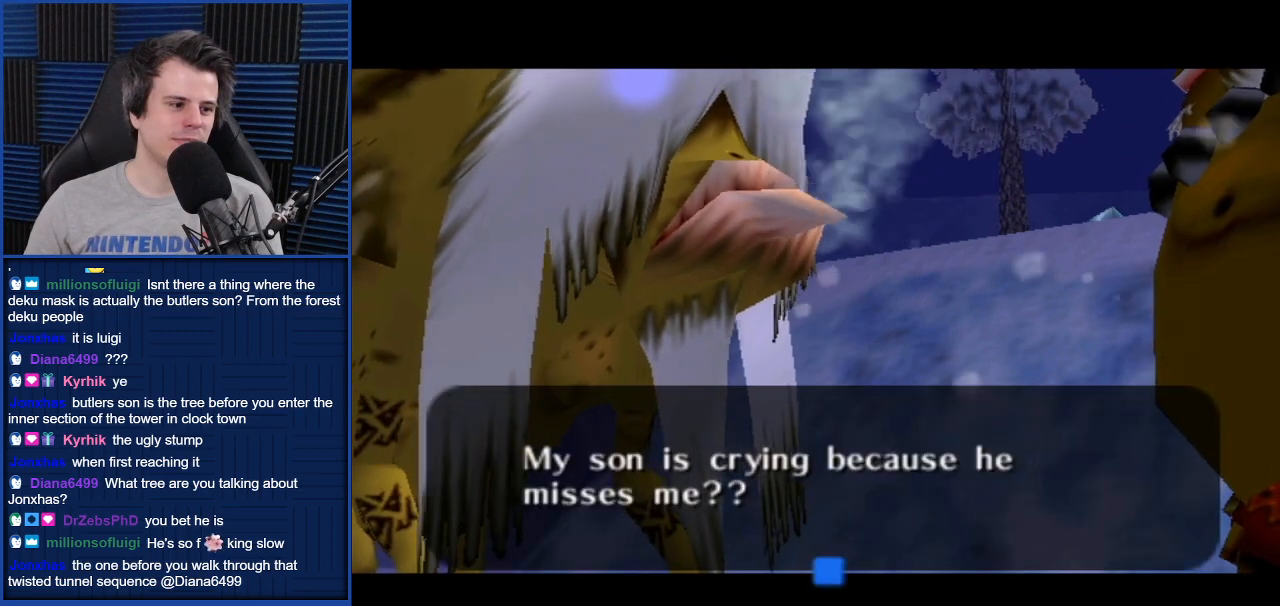
{"buttons": [], "left_stick": "center", "right_stick": "center", "events": []}
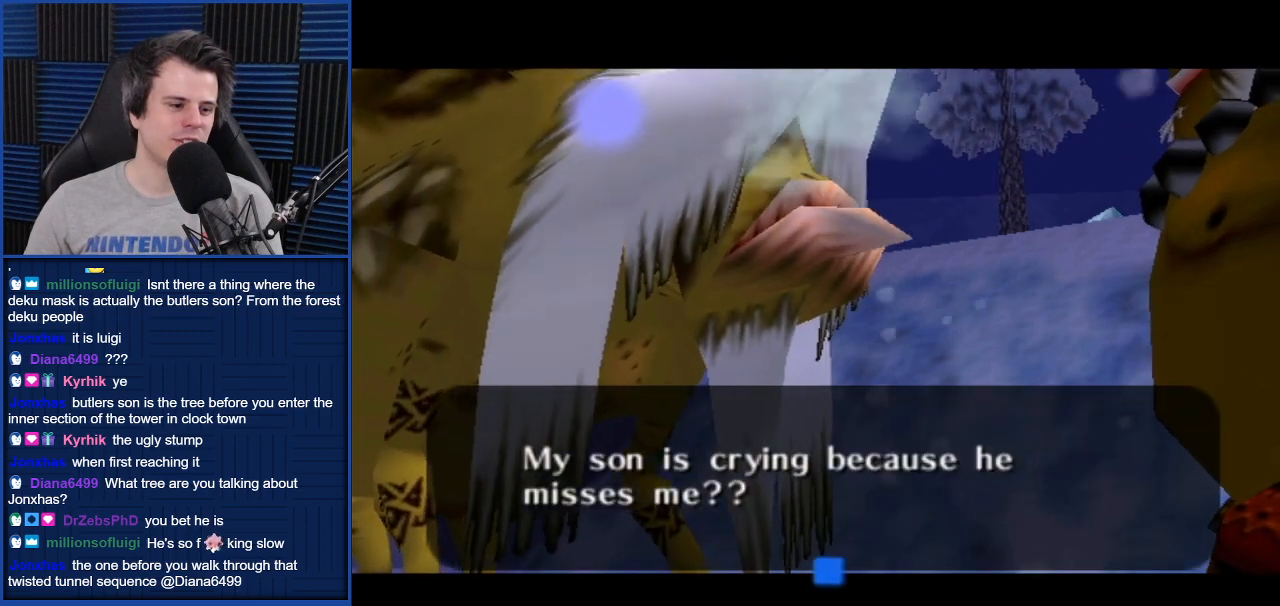
{"buttons": ["A"], "left_stick": "center", "right_stick": "center", "events": [[501, "A", "down"]]}
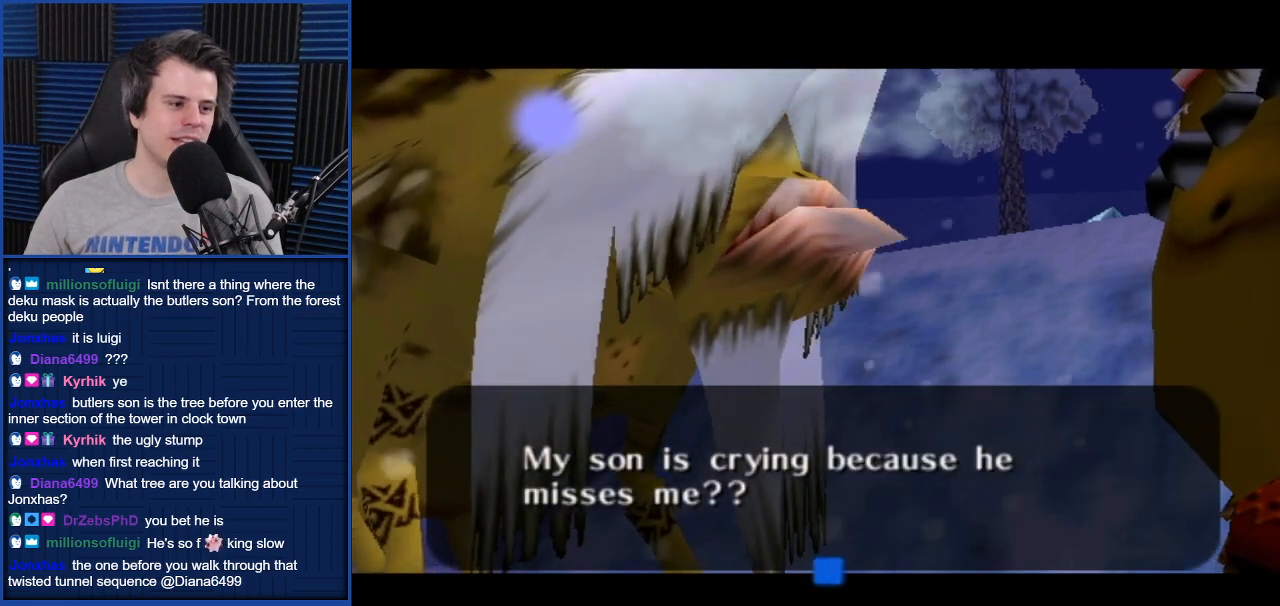
{"buttons": [], "left_stick": "center", "right_stick": "center", "events": [[200, "A", "up"]]}
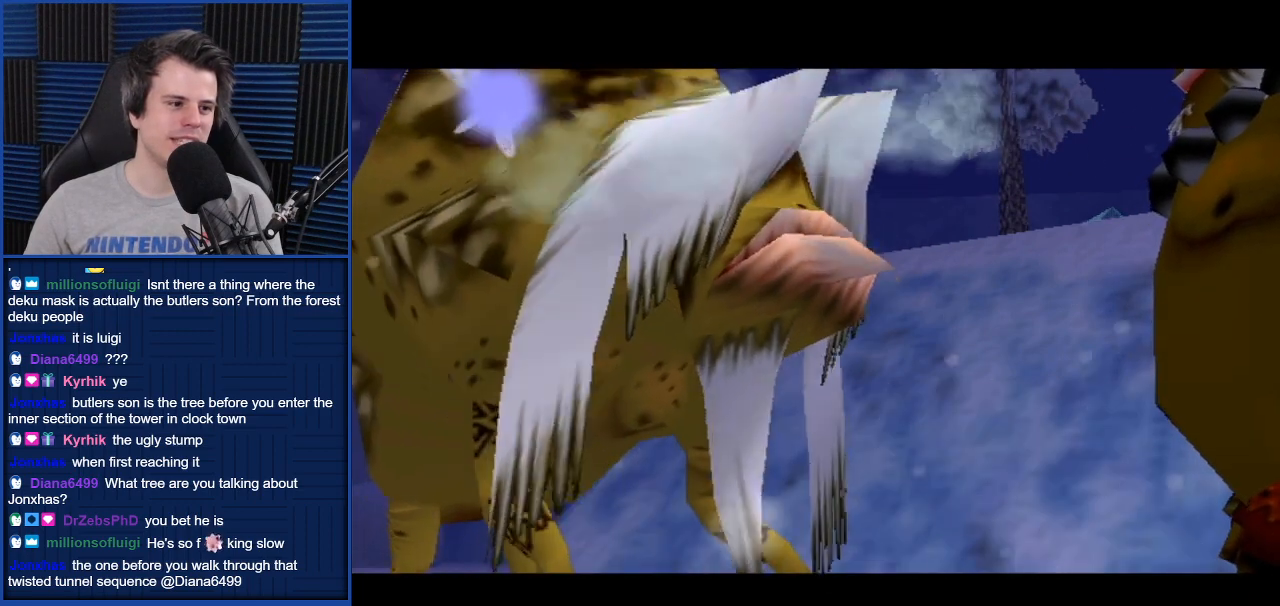
{"buttons": [], "left_stick": "center", "right_stick": "center", "events": []}
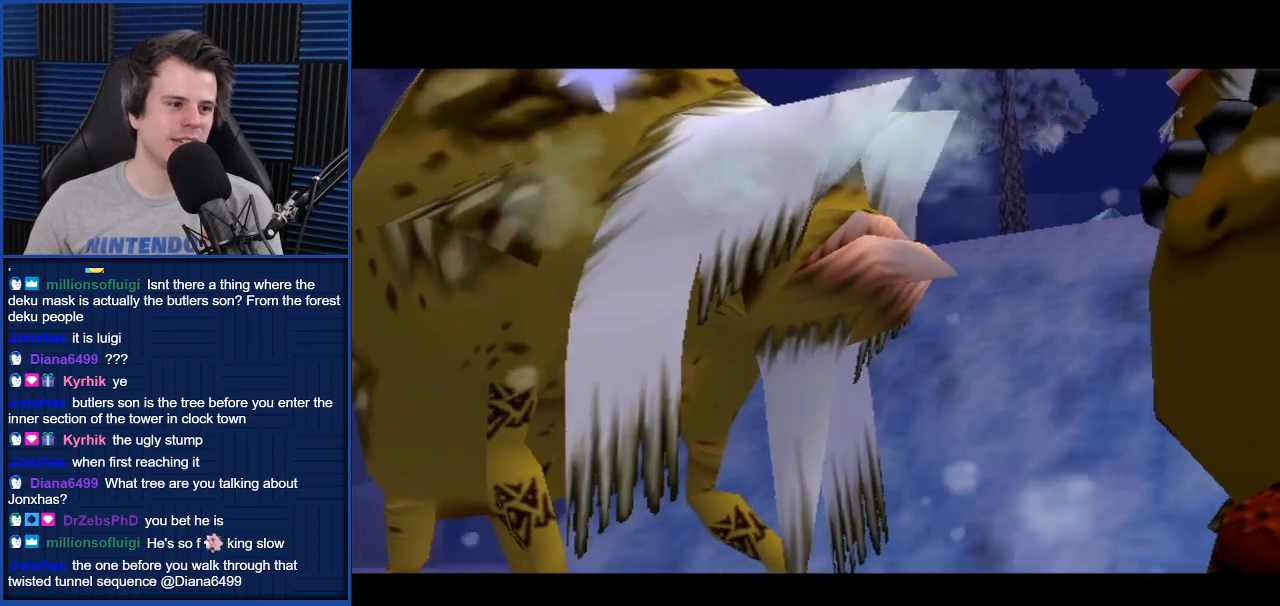
{"buttons": ["A"], "left_stick": "center", "right_stick": "center", "events": [[434, "A", "down"]]}
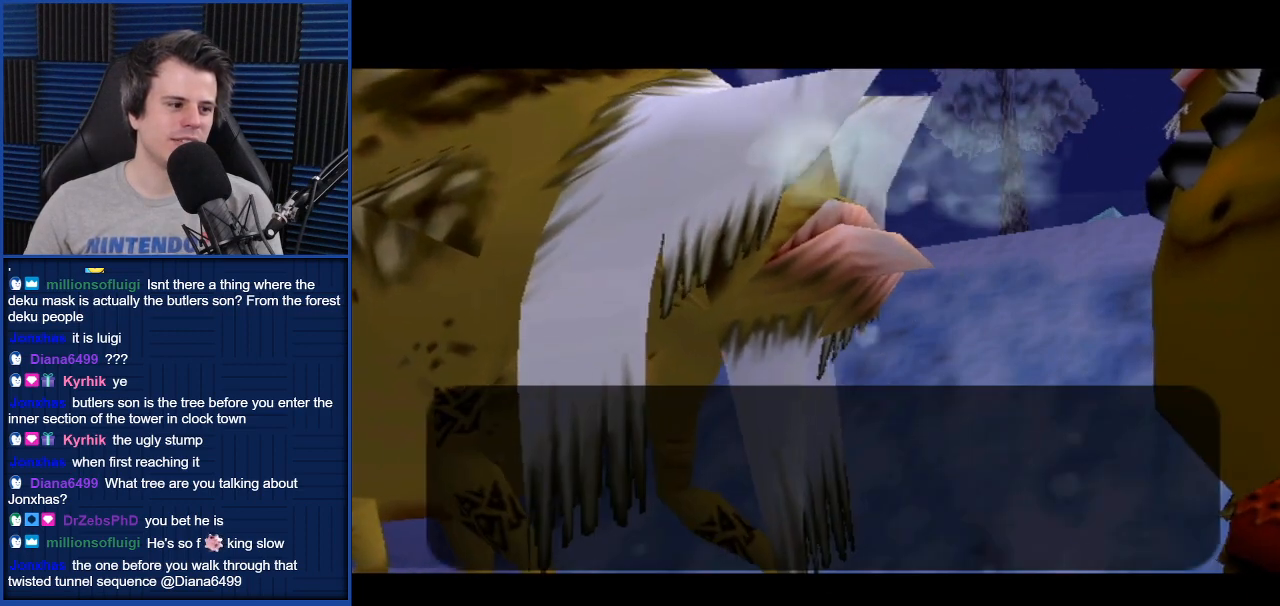
{"buttons": ["A"], "left_stick": "center", "right_stick": "center", "events": [[100, "A", "up"], [401, "A", "down"]]}
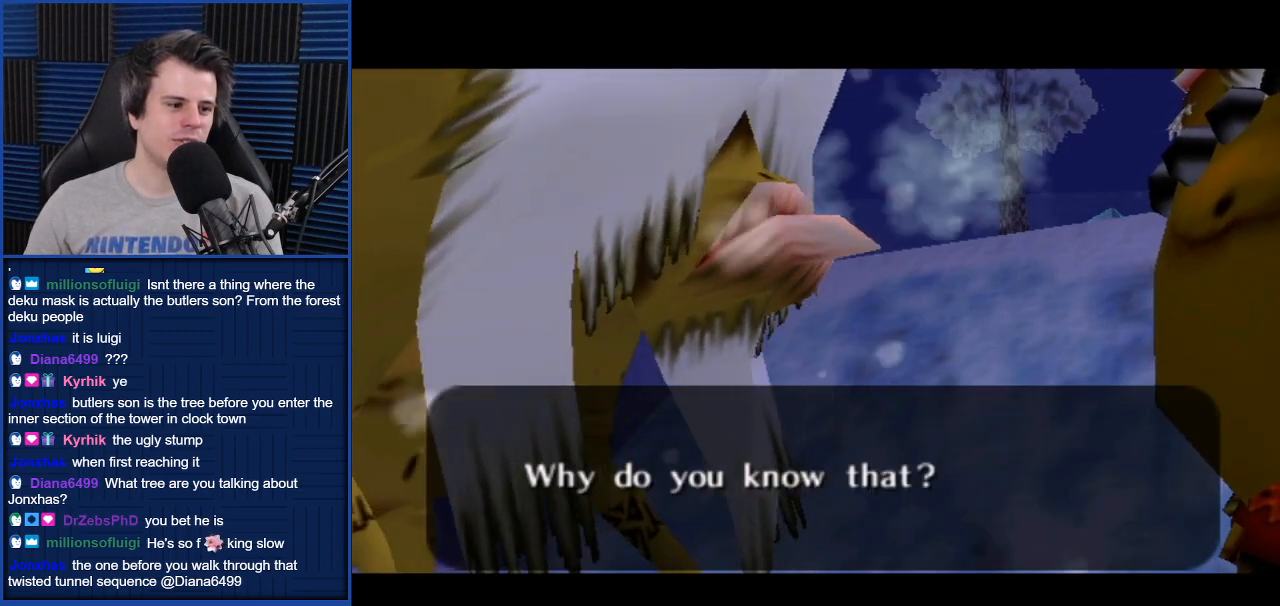
{"buttons": ["A"], "left_stick": "center", "right_stick": "center", "events": [[33, "A", "up"], [434, "A", "down"]]}
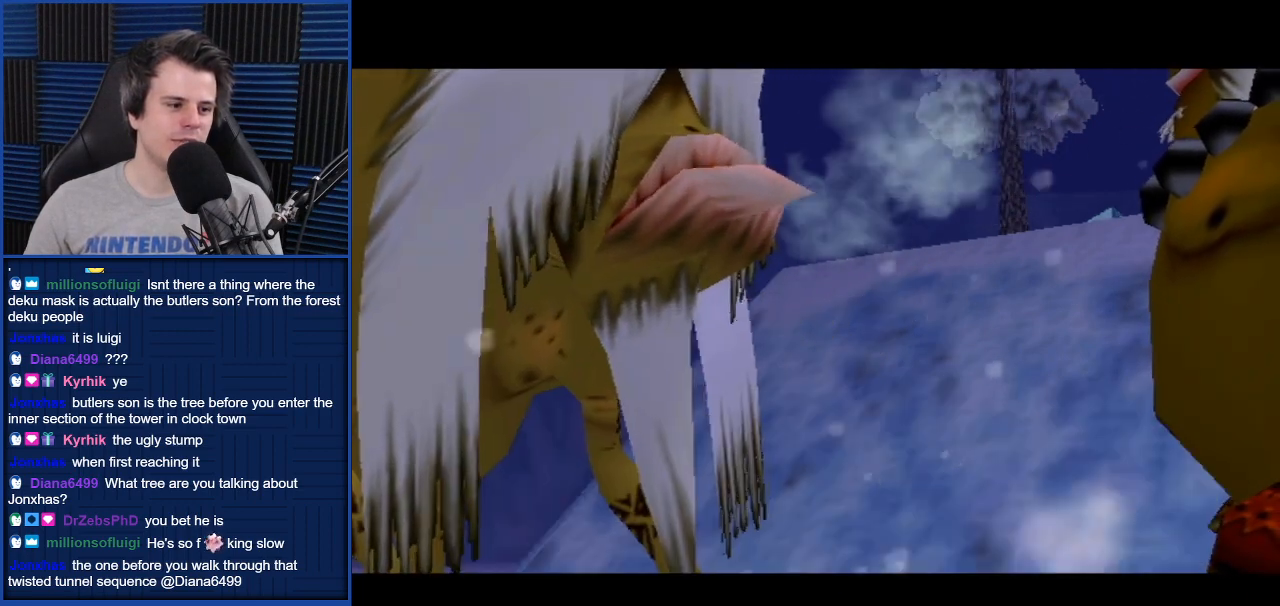
{"buttons": [], "left_stick": "center", "right_stick": "center", "events": [[134, "A", "up"]]}
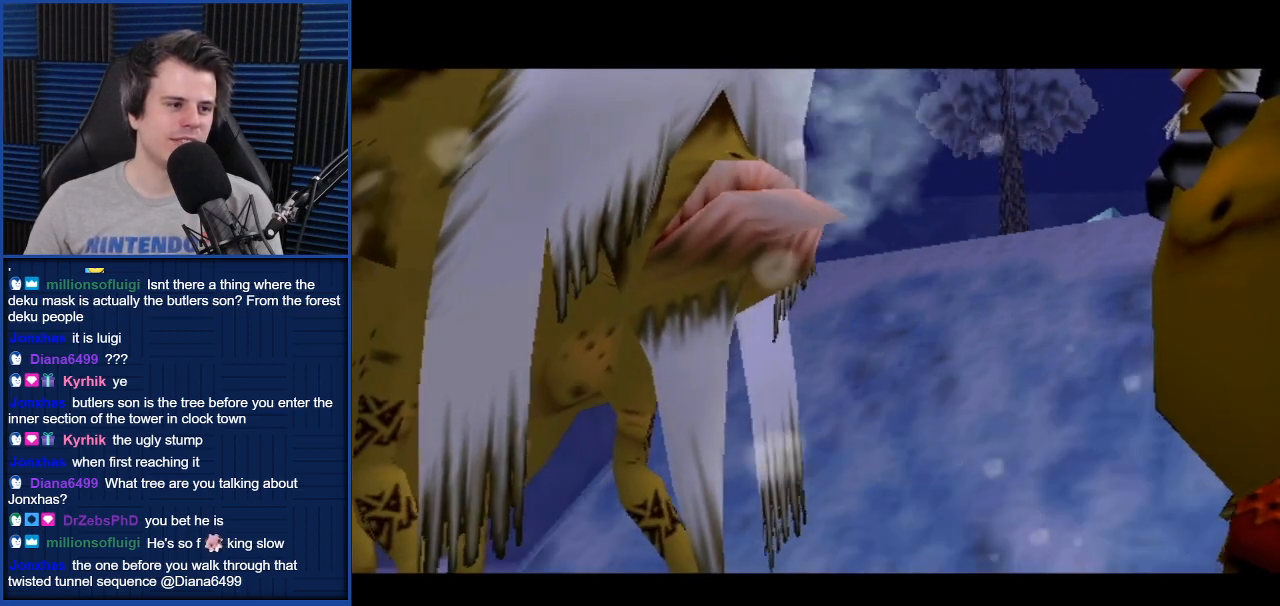
{"buttons": [], "left_stick": "center", "right_stick": "center", "events": []}
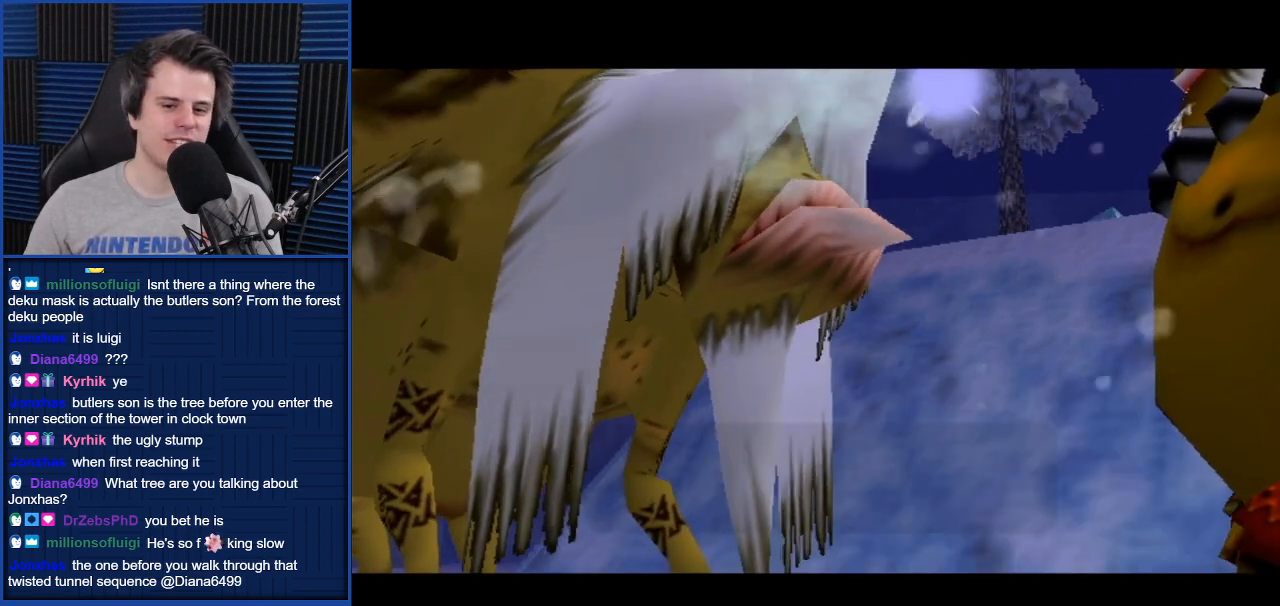
{"buttons": [], "left_stick": "center", "right_stick": "center", "events": []}
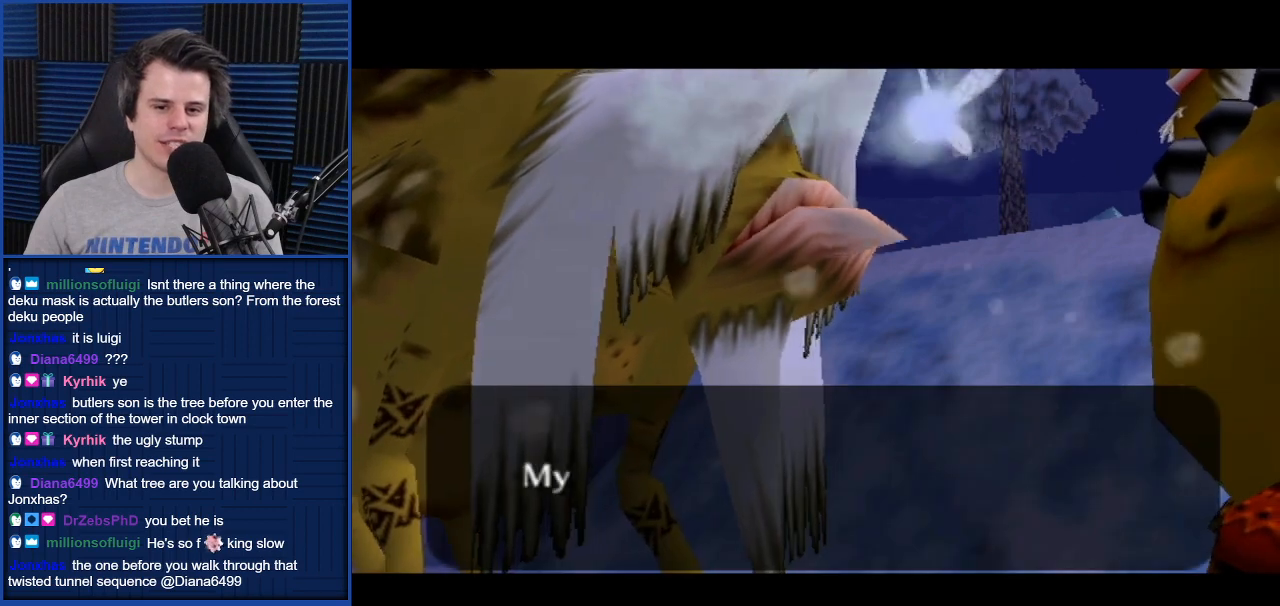
{"buttons": [], "left_stick": "center", "right_stick": "center", "events": []}
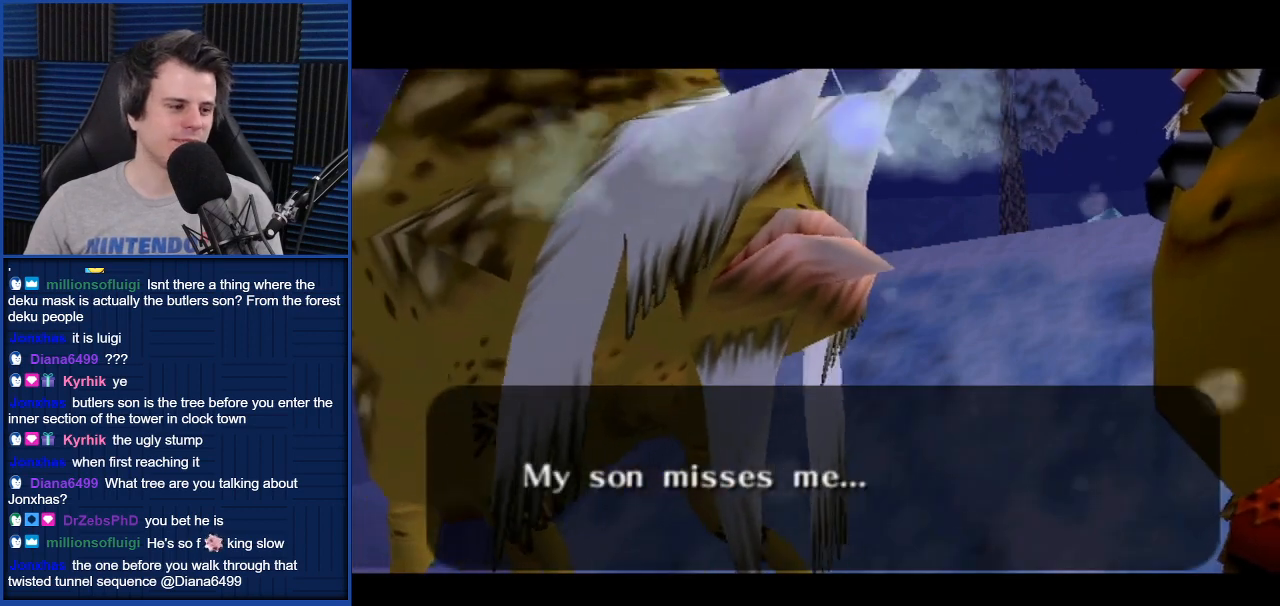
{"buttons": [], "left_stick": "center", "right_stick": "center", "events": [[367, "A", "down"], [501, "A", "up"]]}
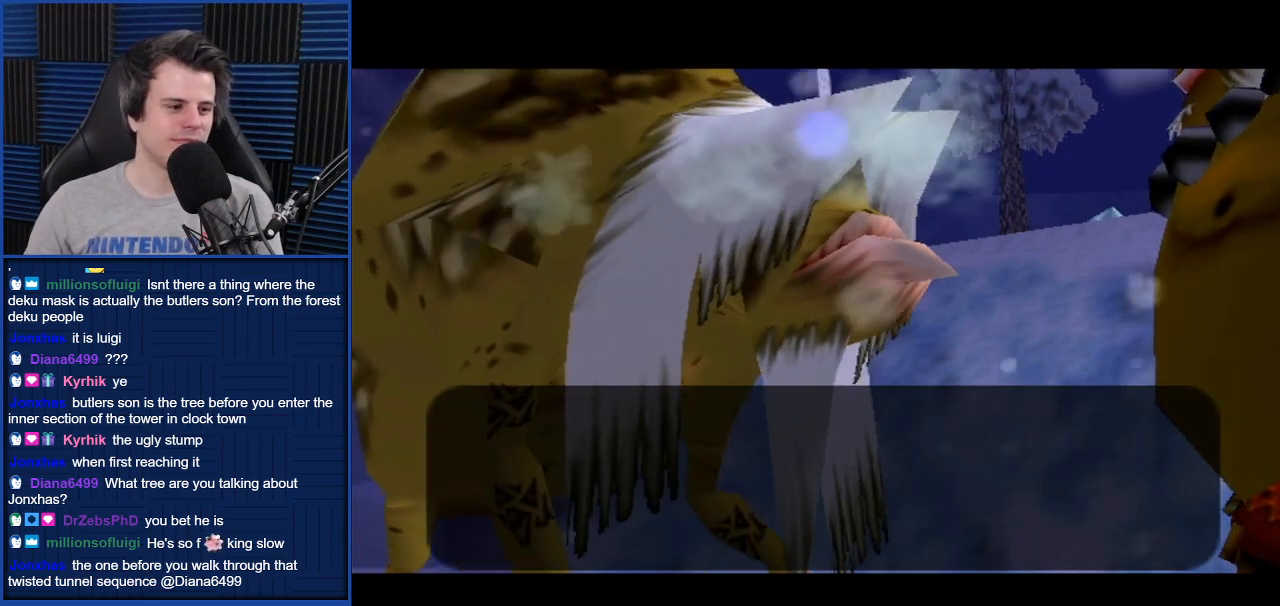
{"buttons": [], "left_stick": "center", "right_stick": "center", "events": [[300, "A", "down"], [467, "A", "up"]]}
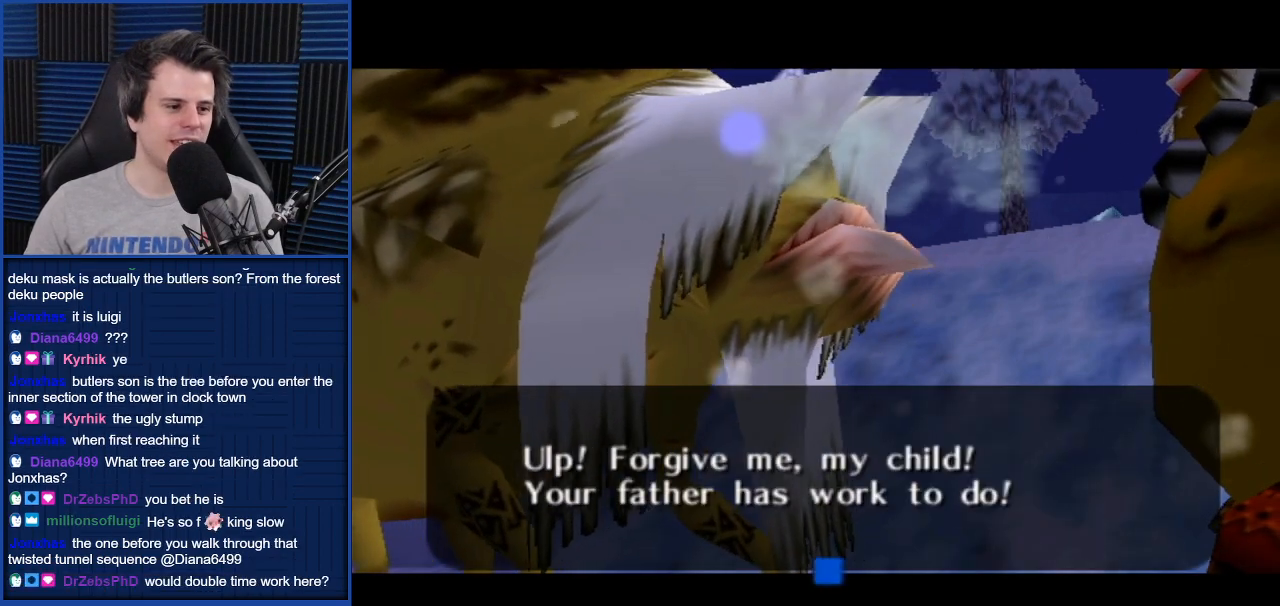
{"buttons": [], "left_stick": "center", "right_stick": "center", "events": []}
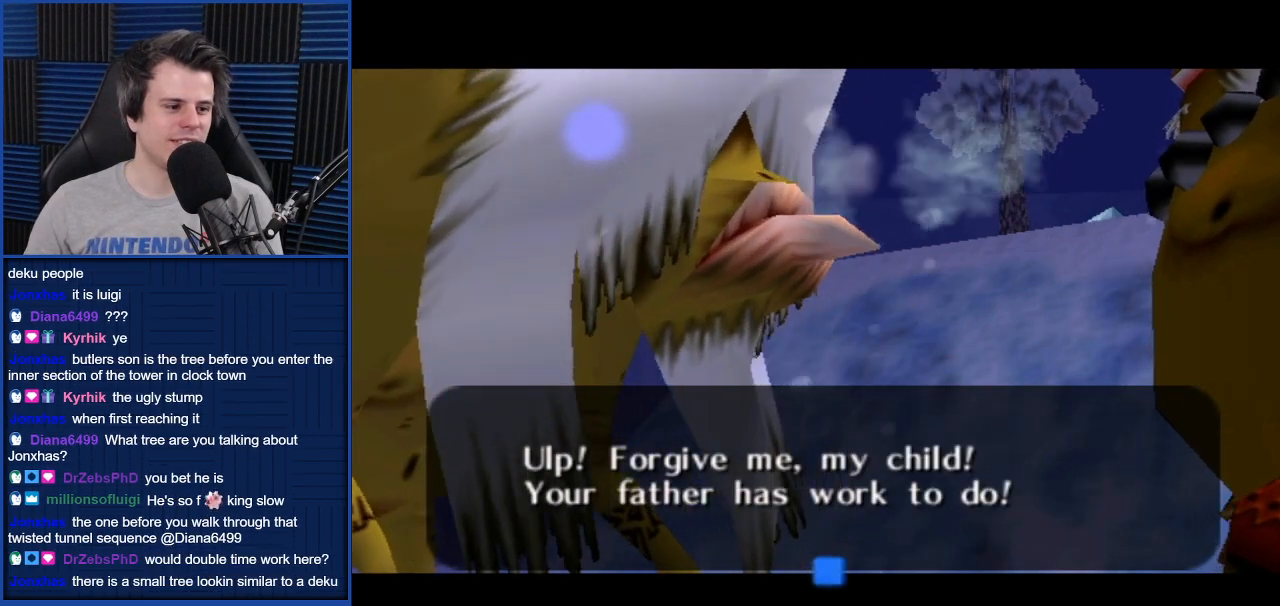
{"buttons": ["A"], "left_stick": "center", "right_stick": "center", "events": [[500, "A", "down"]]}
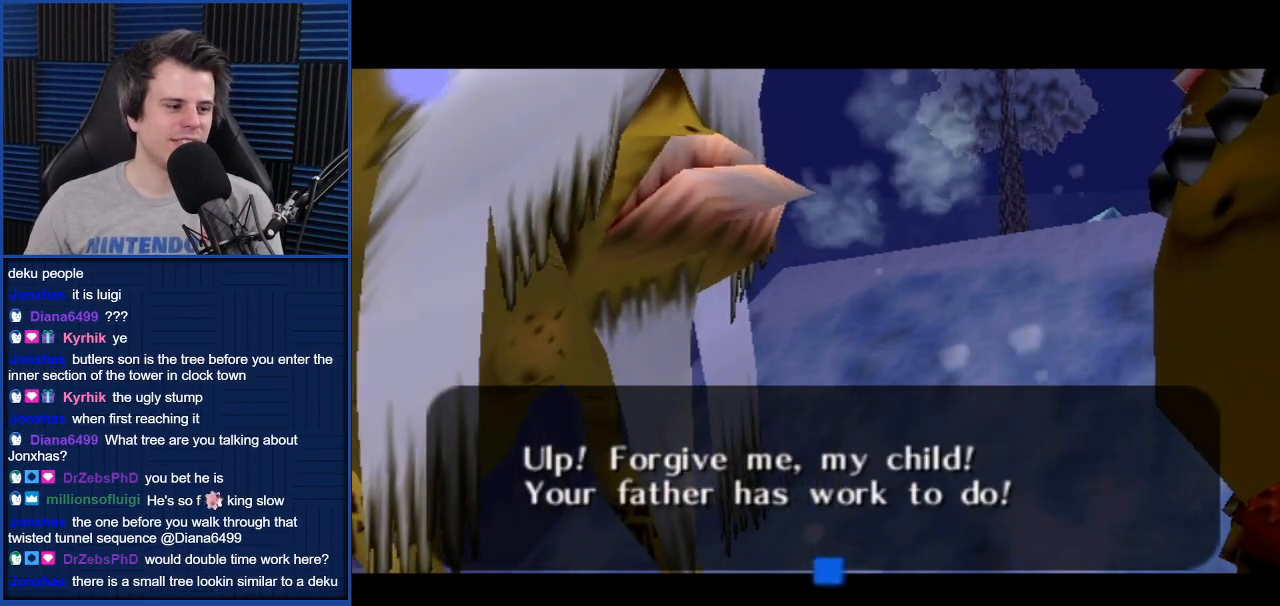
{"buttons": [], "left_stick": "center", "right_stick": "center", "events": [[67, "A", "up"]]}
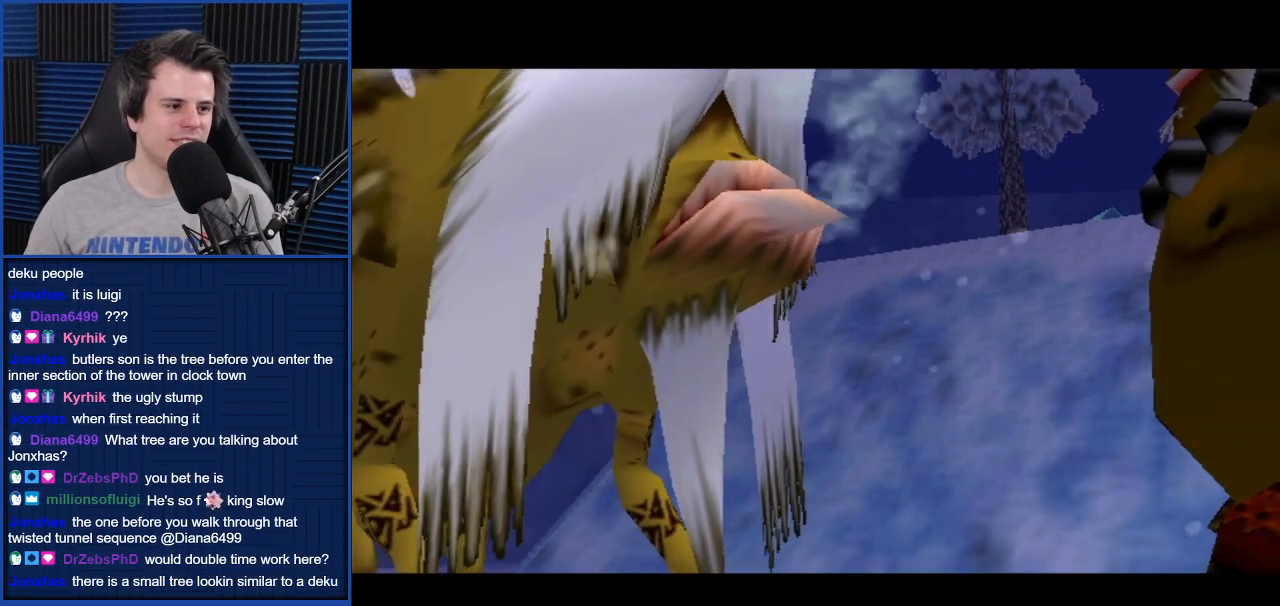
{"buttons": [], "left_stick": "center", "right_stick": "center", "events": []}
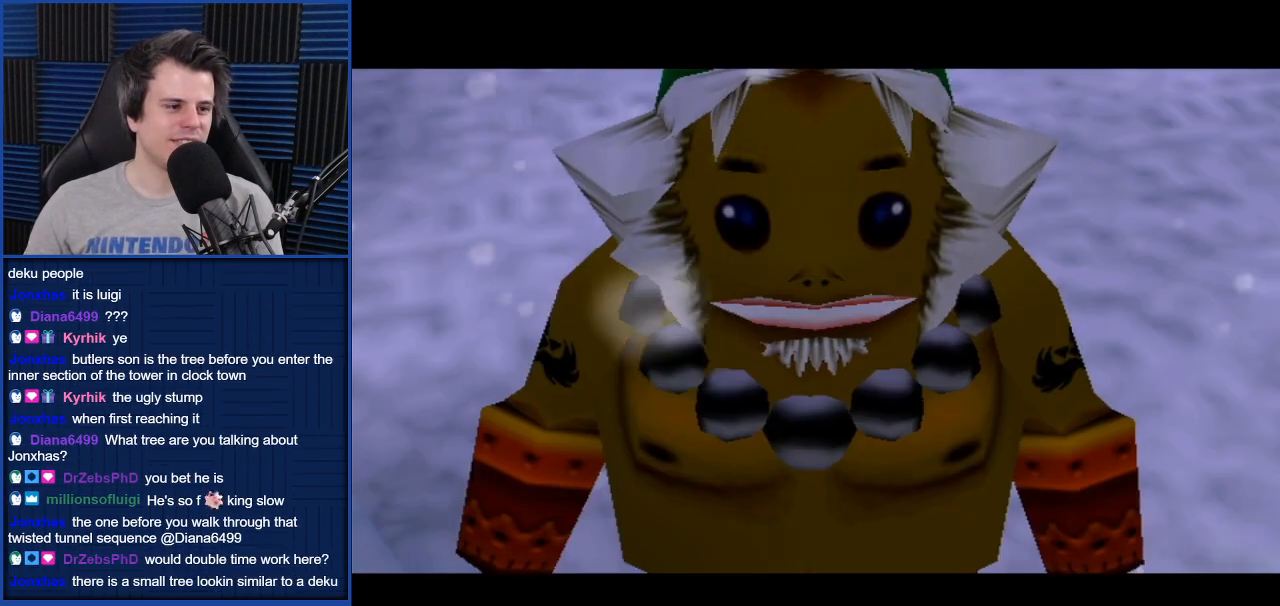
{"buttons": [], "left_stick": "center", "right_stick": "center", "events": []}
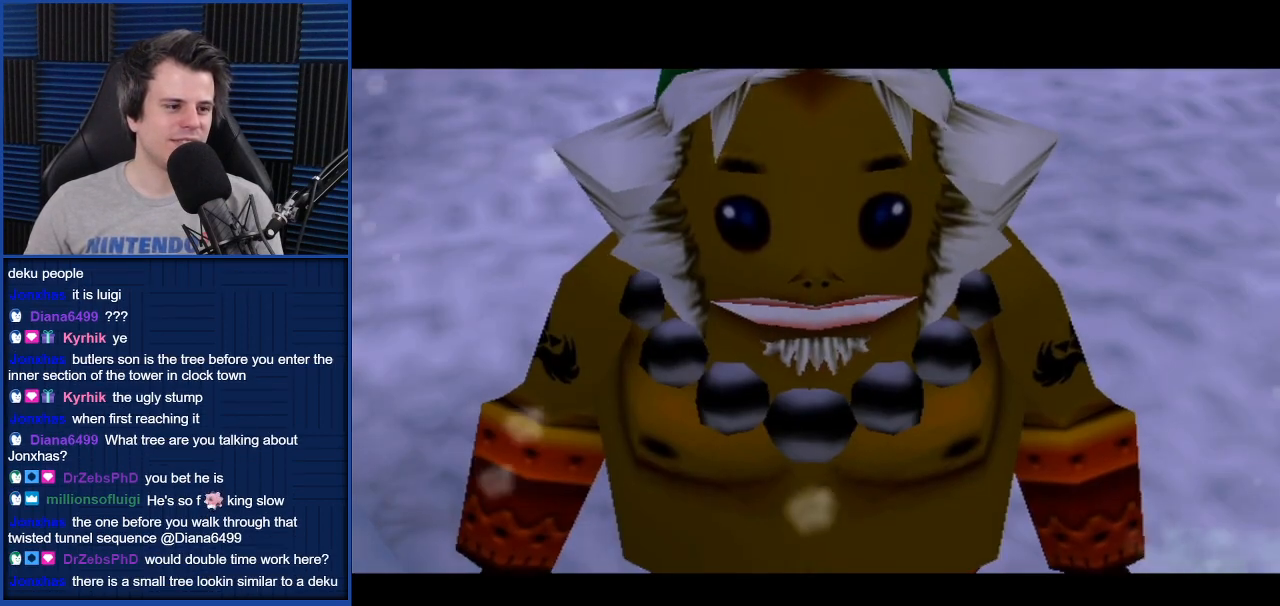
{"buttons": [], "left_stick": "center", "right_stick": "center", "events": []}
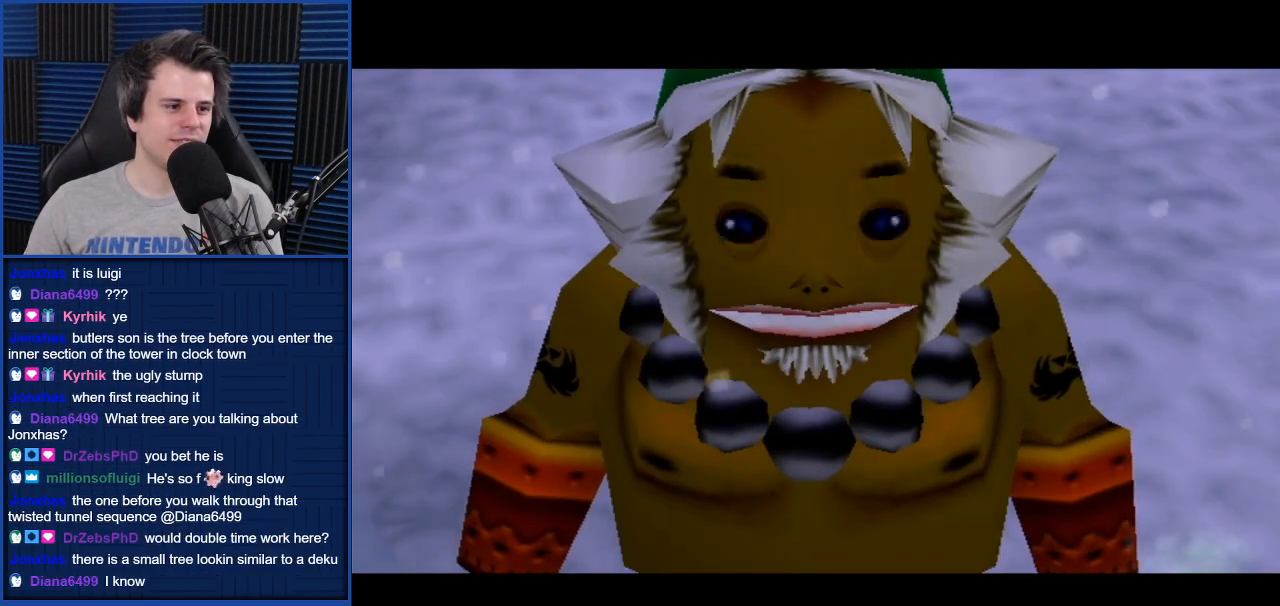
{"buttons": [], "left_stick": "center", "right_stick": "center", "events": []}